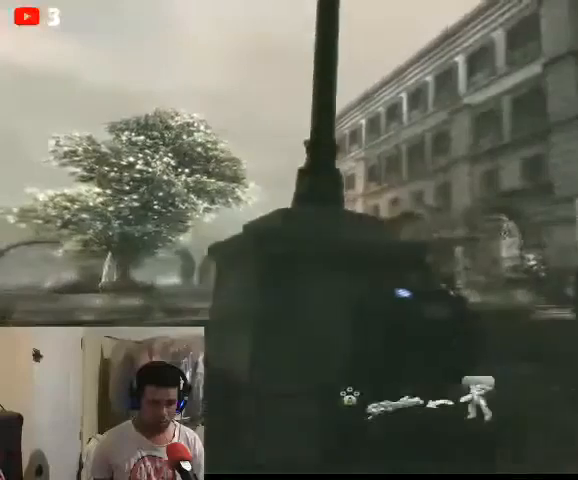
Gameplay with a controller (Xbox layout); each line is a JSON object with the inputs held at the frame after it. "events" lists button and stick changes between this image and that frame as [ms after this image, input, new state], when the widget could be followed in between.
{"buttons": [], "left_stick": "right", "right_stick": "center", "events": [[467, "left_stick", "right"]]}
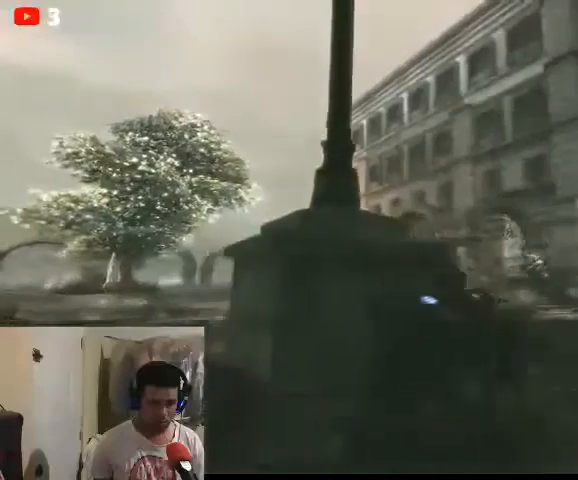
{"buttons": ["L2"], "left_stick": "right", "right_stick": "center", "events": [[367, "L2", "down"]]}
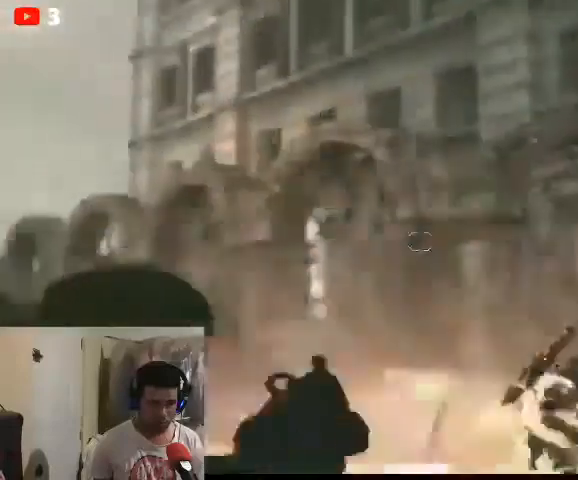
{"buttons": ["L2"], "left_stick": "right", "right_stick": "right", "events": [[433, "right_stick", "right"]]}
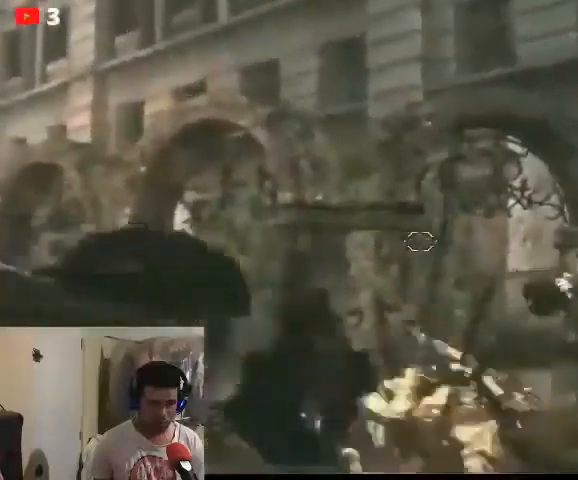
{"buttons": ["L2"], "left_stick": "center", "right_stick": "right", "events": [[200, "right_stick", "down"], [333, "left_stick", "center"], [500, "right_stick", "right"]]}
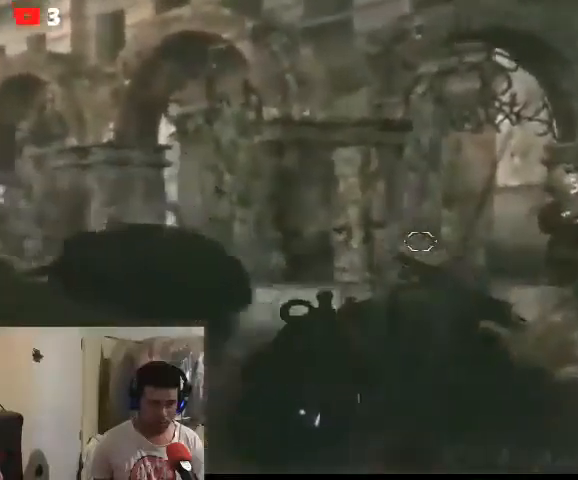
{"buttons": ["L2", "R2"], "left_stick": "center", "right_stick": "right", "events": [[500, "R2", "down"]]}
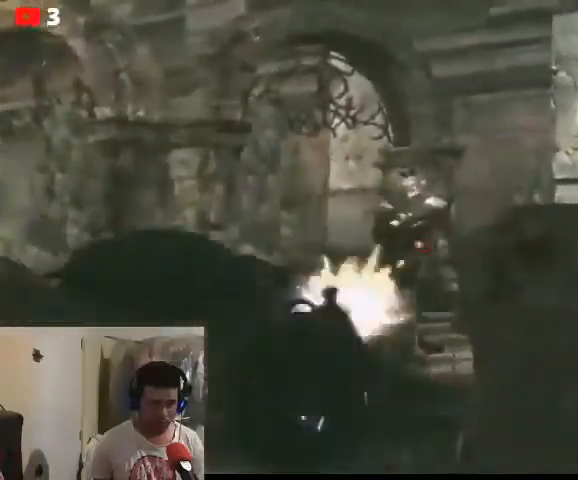
{"buttons": ["L2", "R2"], "left_stick": "center", "right_stick": "up", "events": [[33, "right_stick", "up-right"], [233, "right_stick", "up"]]}
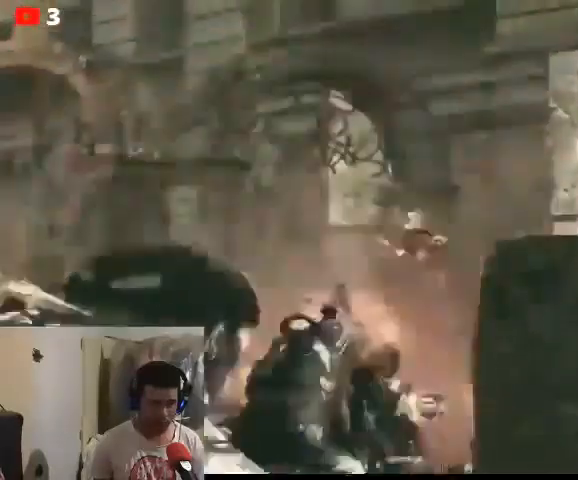
{"buttons": ["L2", "R2"], "left_stick": "center", "right_stick": "up", "events": []}
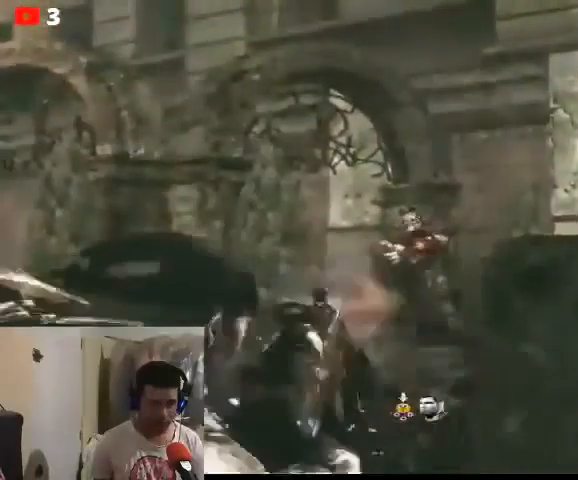
{"buttons": ["L2", "R2"], "left_stick": "center", "right_stick": "up", "events": [[133, "left_stick", "down-left"], [267, "left_stick", "center"]]}
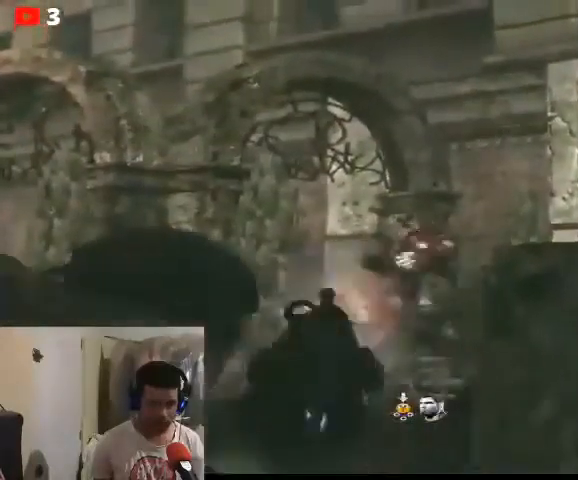
{"buttons": ["L2", "R2"], "left_stick": "down", "right_stick": "up", "events": [[500, "left_stick", "down"]]}
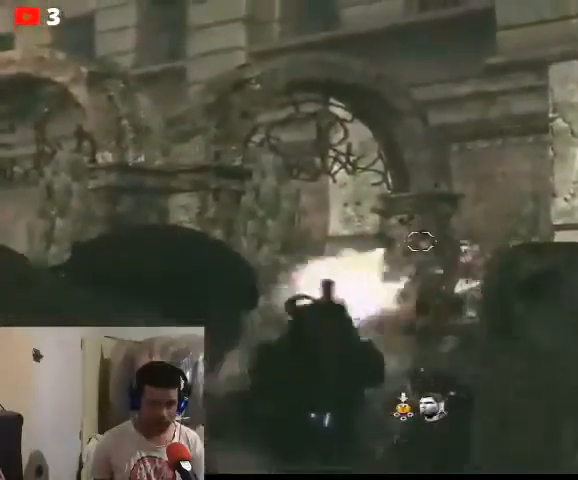
{"buttons": ["L2", "R2"], "left_stick": "down-right", "right_stick": "right", "events": [[33, "right_stick", "center"], [400, "left_stick", "down-right"], [433, "right_stick", "right"]]}
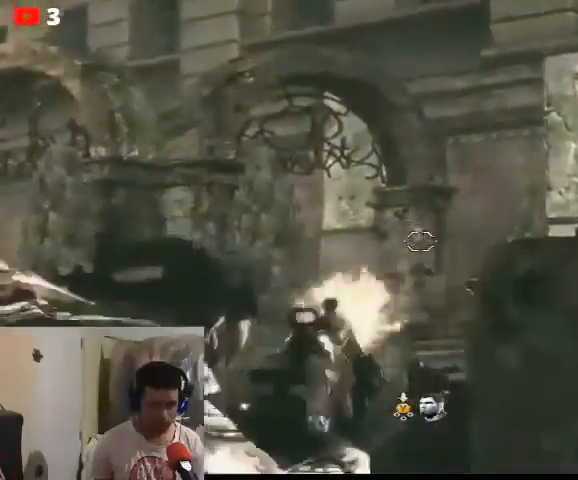
{"buttons": [], "left_stick": "up-right", "right_stick": "down-right", "events": [[133, "L2", "up"], [167, "R2", "up"], [167, "right_stick", "down-right"], [200, "left_stick", "right"], [367, "left_stick", "up-right"]]}
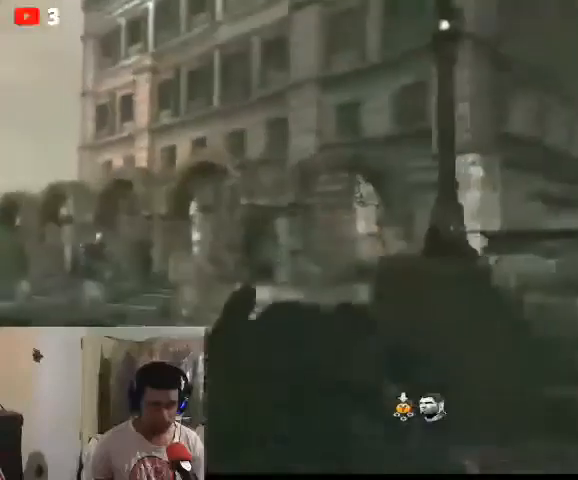
{"buttons": [], "left_stick": "up-left", "right_stick": "down-right", "events": [[100, "A", "down"], [200, "A", "up"], [500, "left_stick", "up-left"]]}
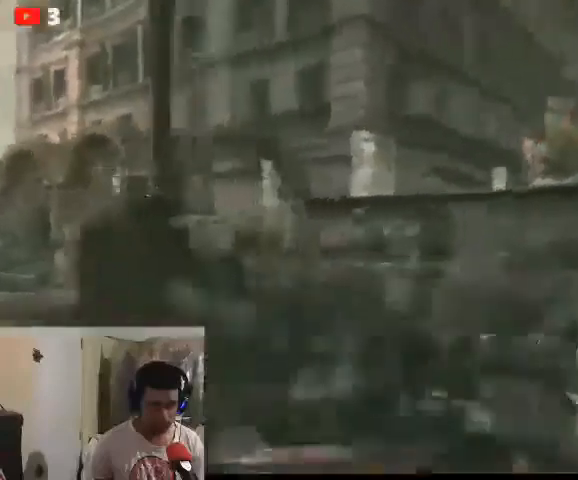
{"buttons": [], "left_stick": "up-left", "right_stick": "left", "events": [[267, "right_stick", "left"]]}
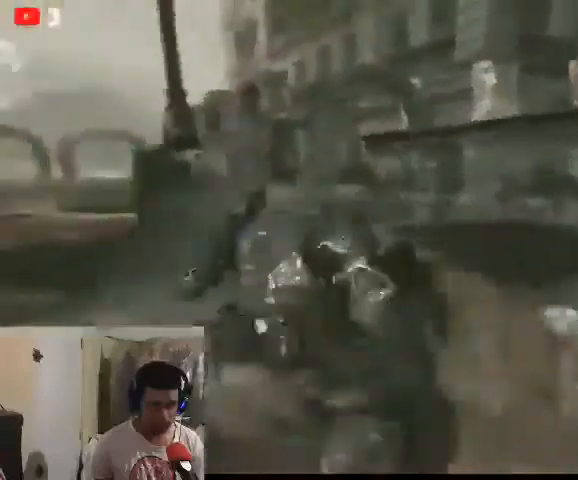
{"buttons": [], "left_stick": "up", "right_stick": "left", "events": [[33, "left_stick", "up"], [267, "right_stick", "center"], [400, "right_stick", "left"]]}
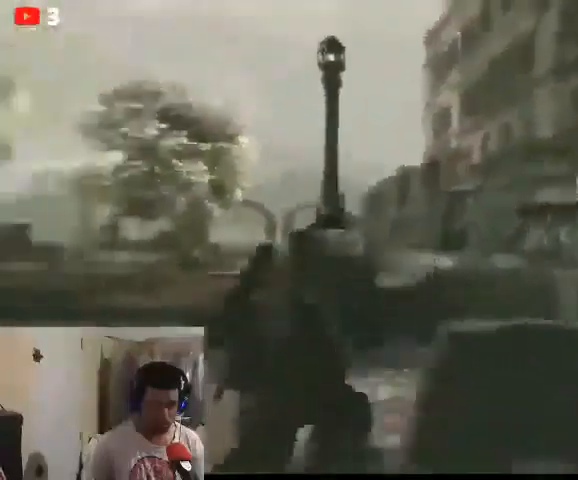
{"buttons": [], "left_stick": "up", "right_stick": "center", "events": [[467, "right_stick", "center"]]}
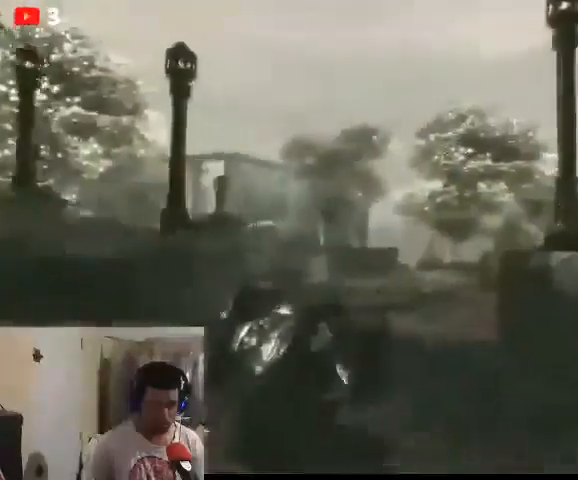
{"buttons": [], "left_stick": "up", "right_stick": "right", "events": [[167, "right_stick", "right"]]}
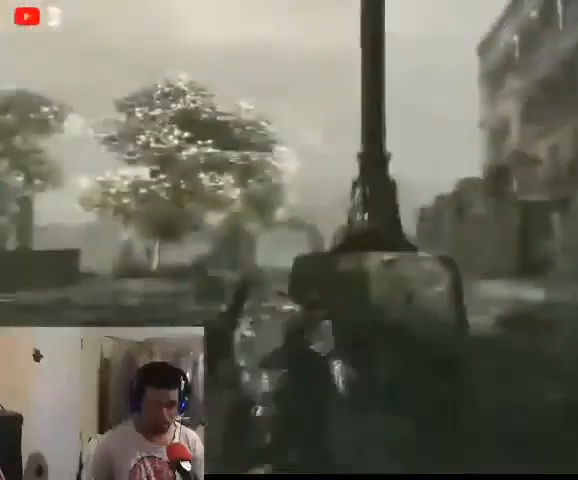
{"buttons": ["A"], "left_stick": "up", "right_stick": "center", "events": [[200, "A", "down"], [467, "right_stick", "center"]]}
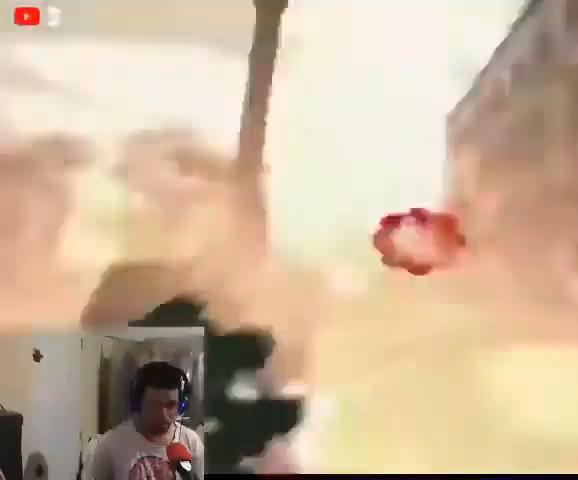
{"buttons": [], "left_stick": "center", "right_stick": "center", "events": [[33, "A", "up"], [167, "left_stick", "center"]]}
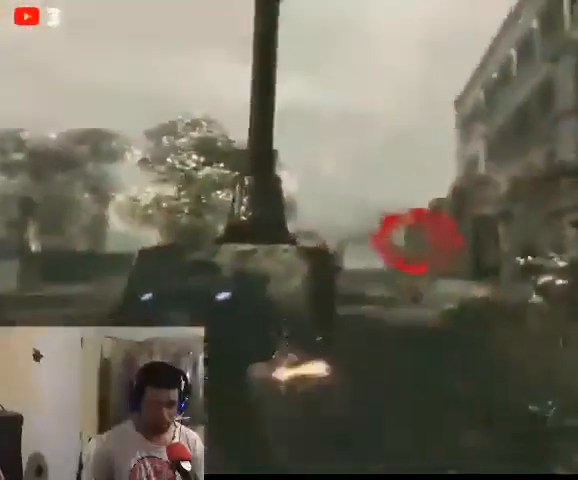
{"buttons": ["L2"], "left_stick": "center", "right_stick": "right", "events": [[133, "right_stick", "right"], [267, "L2", "down"]]}
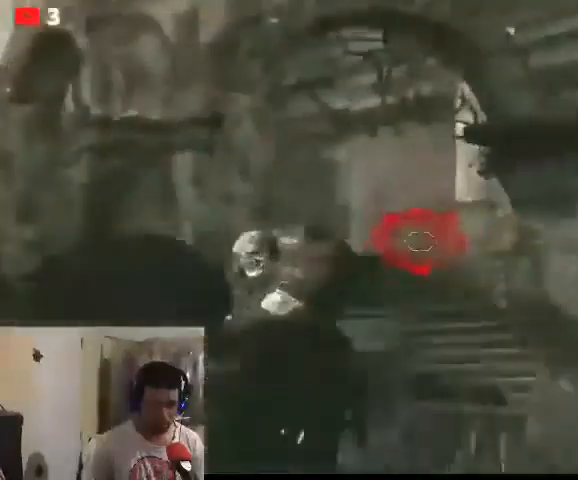
{"buttons": ["L2", "R2"], "left_stick": "center", "right_stick": "down-left", "events": [[100, "right_stick", "down-left"], [200, "R2", "down"]]}
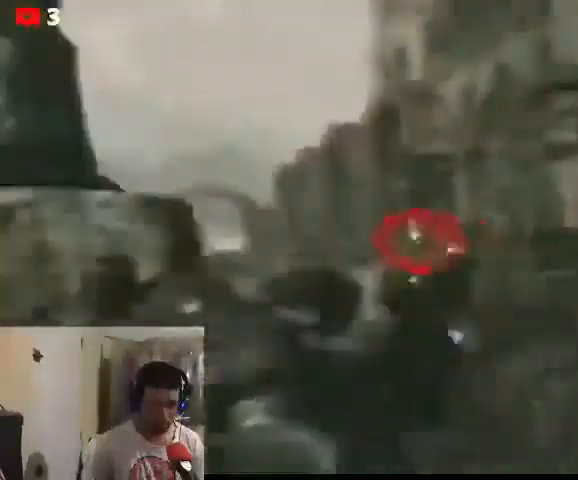
{"buttons": [], "left_stick": "center", "right_stick": "center", "events": [[300, "right_stick", "left"], [367, "L2", "up"], [367, "R2", "up"], [433, "right_stick", "down"], [500, "right_stick", "center"]]}
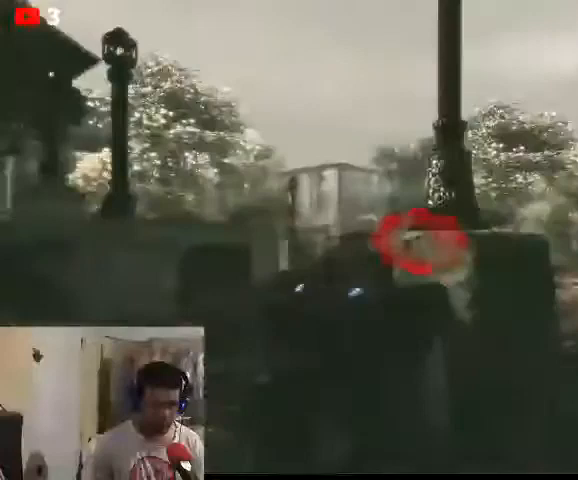
{"buttons": [], "left_stick": "center", "right_stick": "center", "events": [[200, "right_stick", "right"], [467, "right_stick", "center"]]}
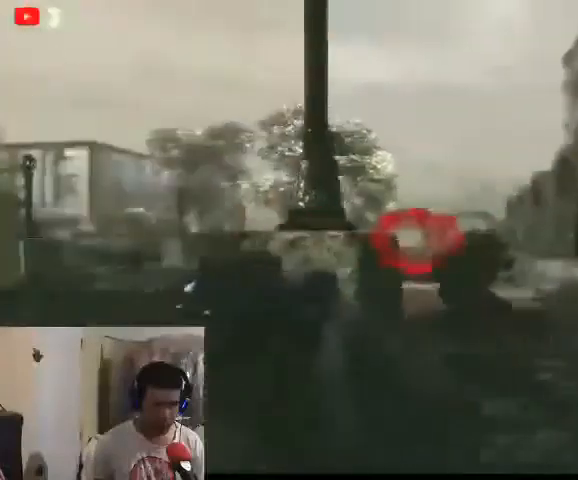
{"buttons": [], "left_stick": "center", "right_stick": "center", "events": []}
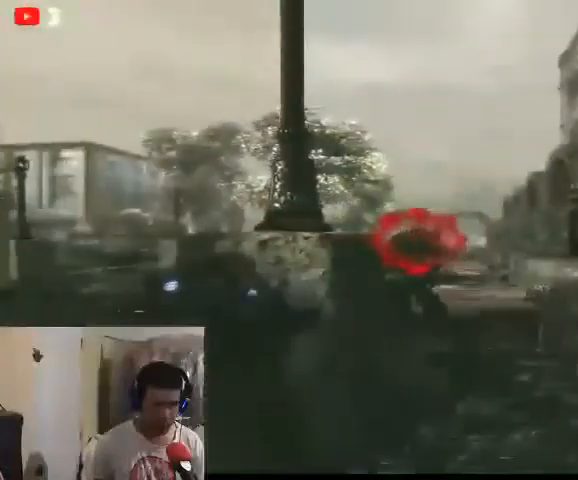
{"buttons": [], "left_stick": "center", "right_stick": "center", "events": []}
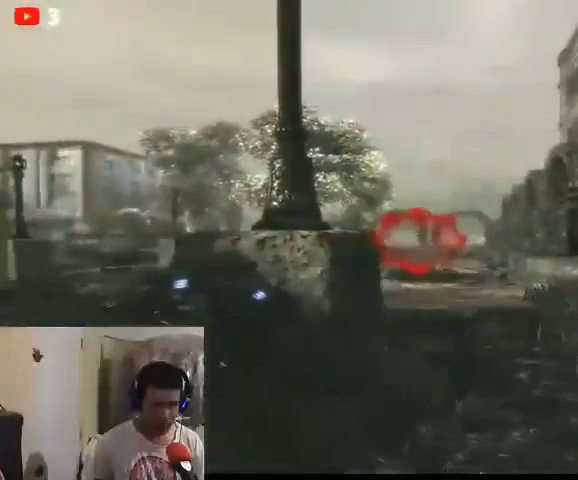
{"buttons": [], "left_stick": "right", "right_stick": "center", "events": [[367, "left_stick", "right"]]}
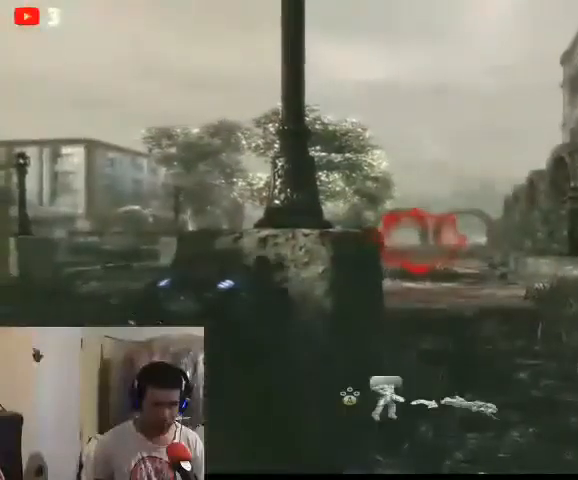
{"buttons": [], "left_stick": "center", "right_stick": "center", "events": [[400, "left_stick", "center"]]}